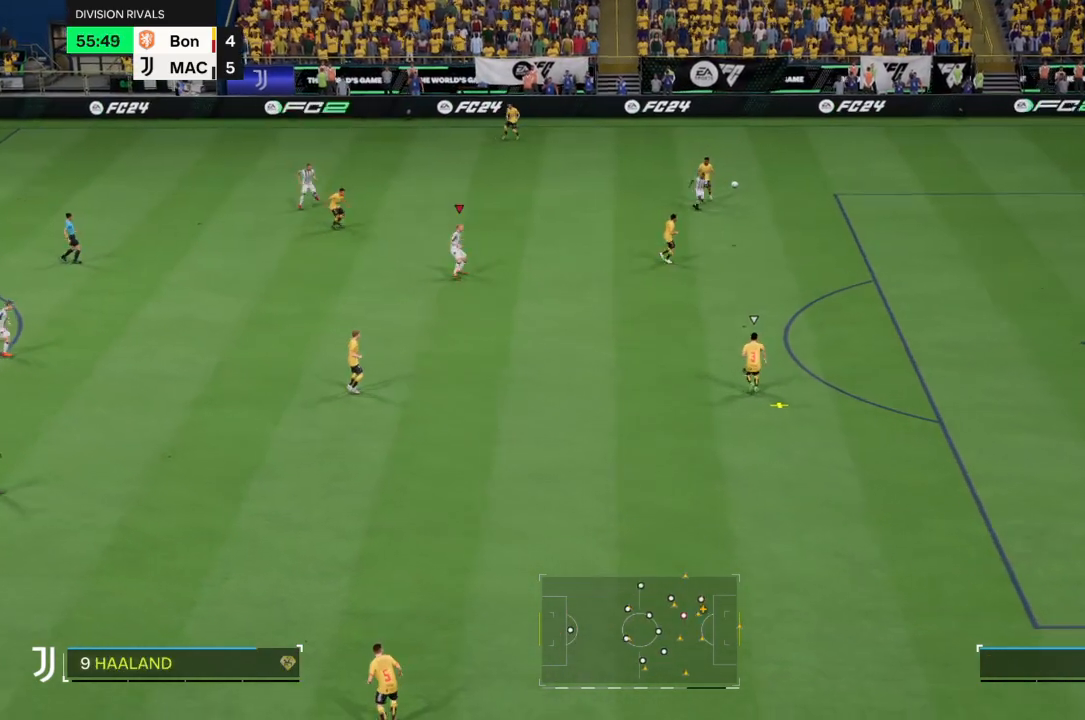
Gameplay with a controller (PlayStation layout); each line is a JSON object with the inputs held at the frame after it. "events" lists button and stick changes between this image and that frame as [ms after this image, input, new state], when the widget could be followed in between. Not read: L3 R3.
{"buttons": ["R2"], "left_stick": "down-right", "right_stick": "center", "events": []}
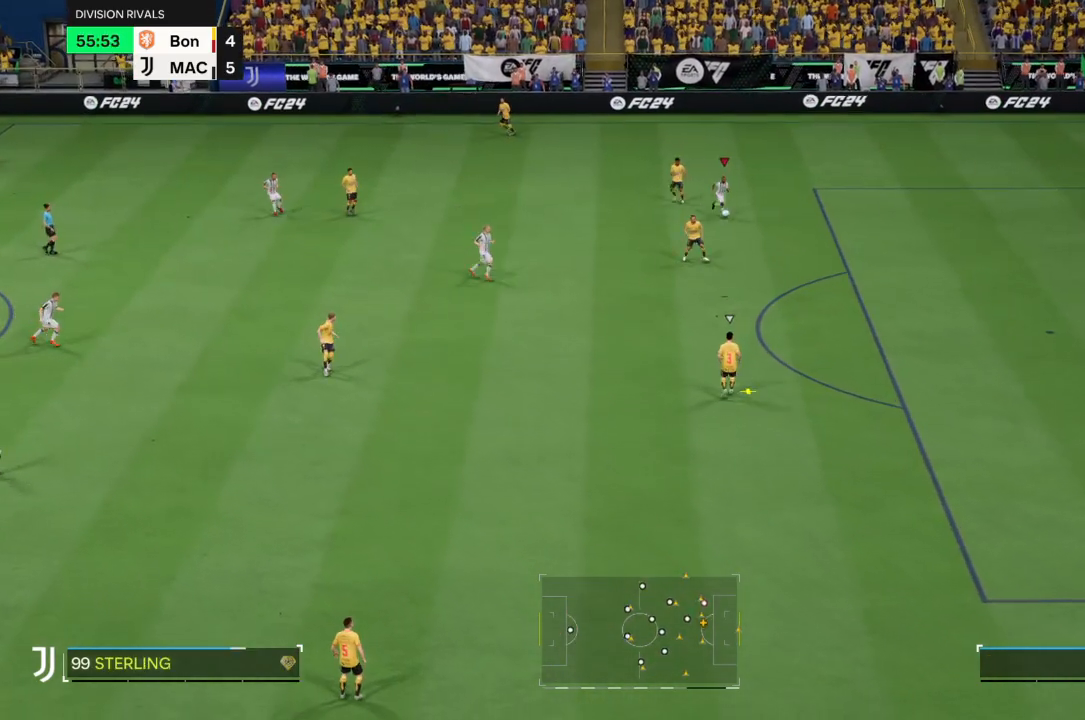
{"buttons": ["R2"], "left_stick": "down-right", "right_stick": "center", "events": []}
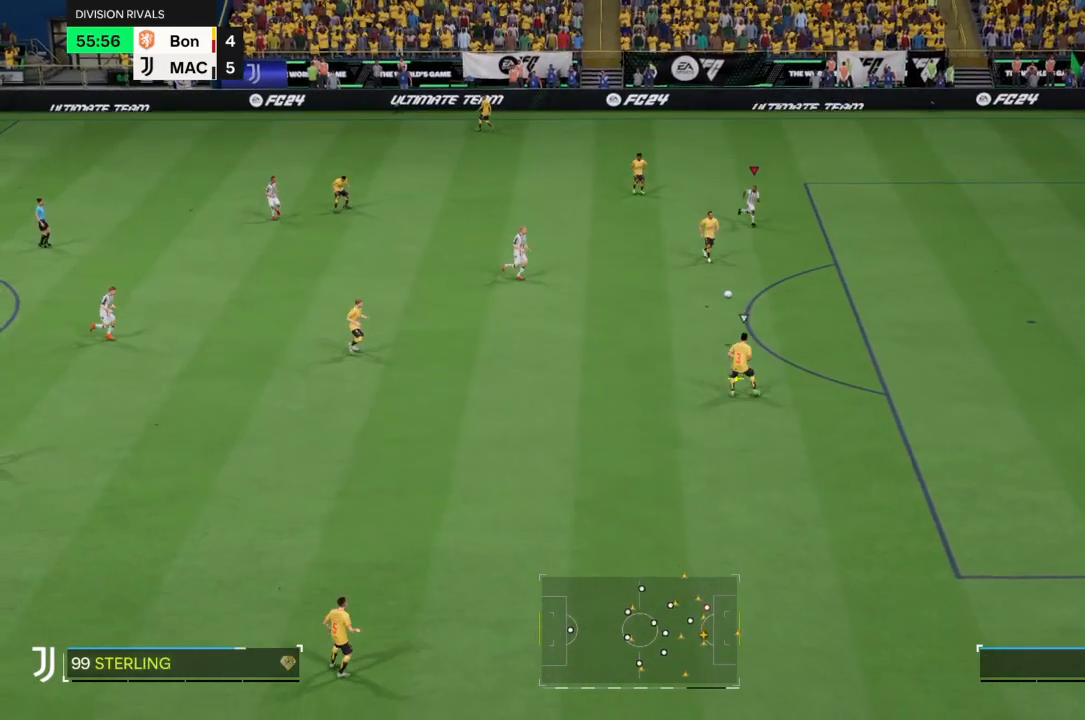
{"buttons": ["R2"], "left_stick": "down", "right_stick": "center", "events": [[334, "left_stick", "down"]]}
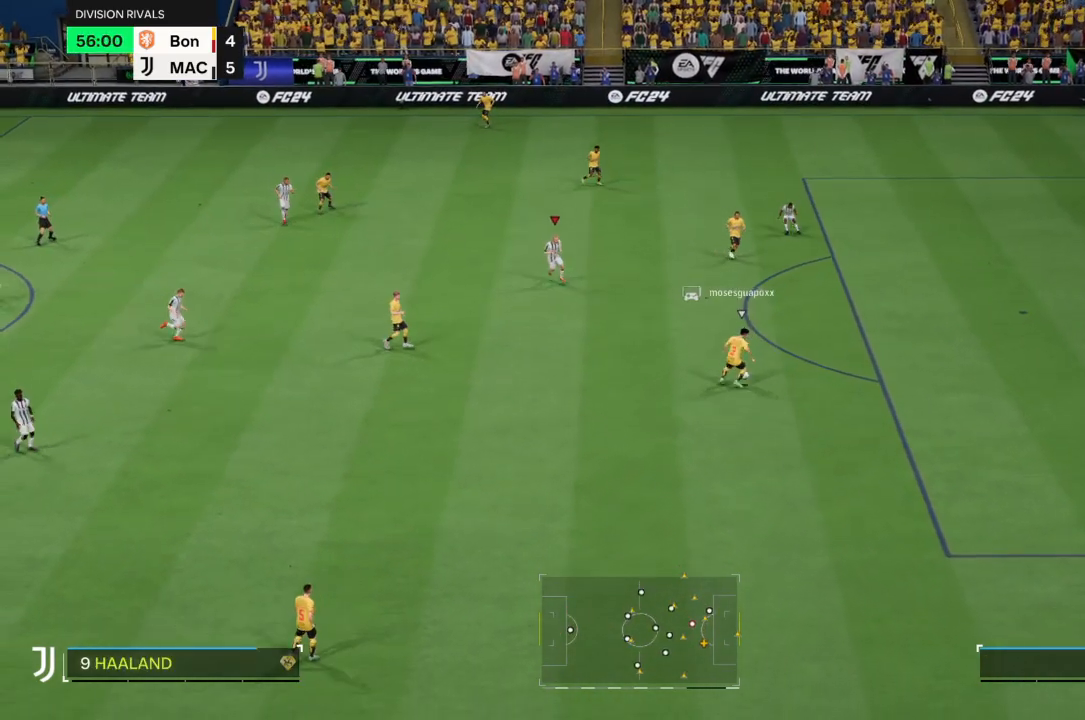
{"buttons": ["R2"], "left_stick": "down-right", "right_stick": "center", "events": [[500, "left_stick", "down-right"]]}
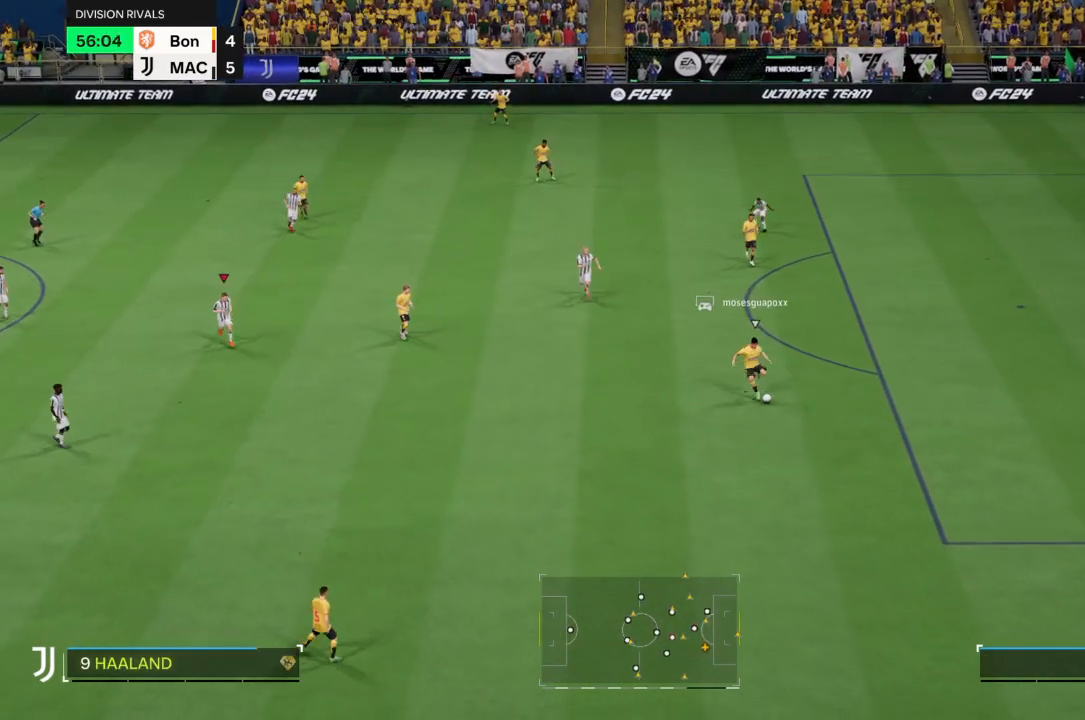
{"buttons": ["R2"], "left_stick": "down-right", "right_stick": "center", "events": []}
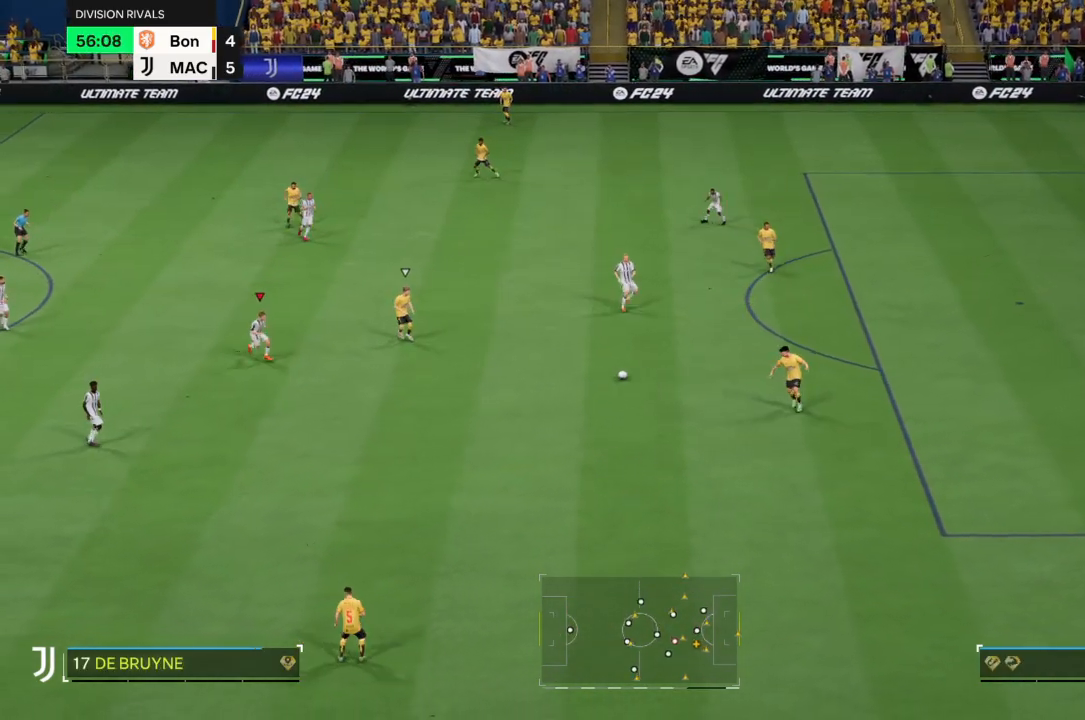
{"buttons": ["R2"], "left_stick": "up", "right_stick": "center", "events": [[266, "left_stick", "up-right"], [367, "left_stick", "up"]]}
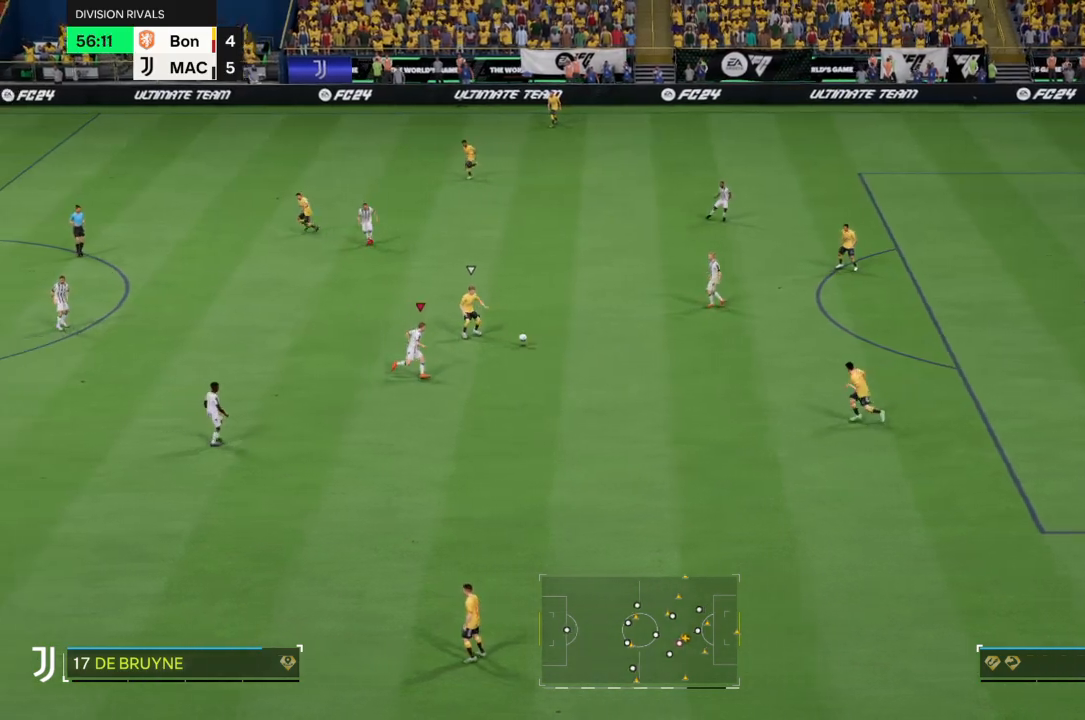
{"buttons": ["R2"], "left_stick": "up-left", "right_stick": "center", "events": [[200, "left_stick", "up-left"]]}
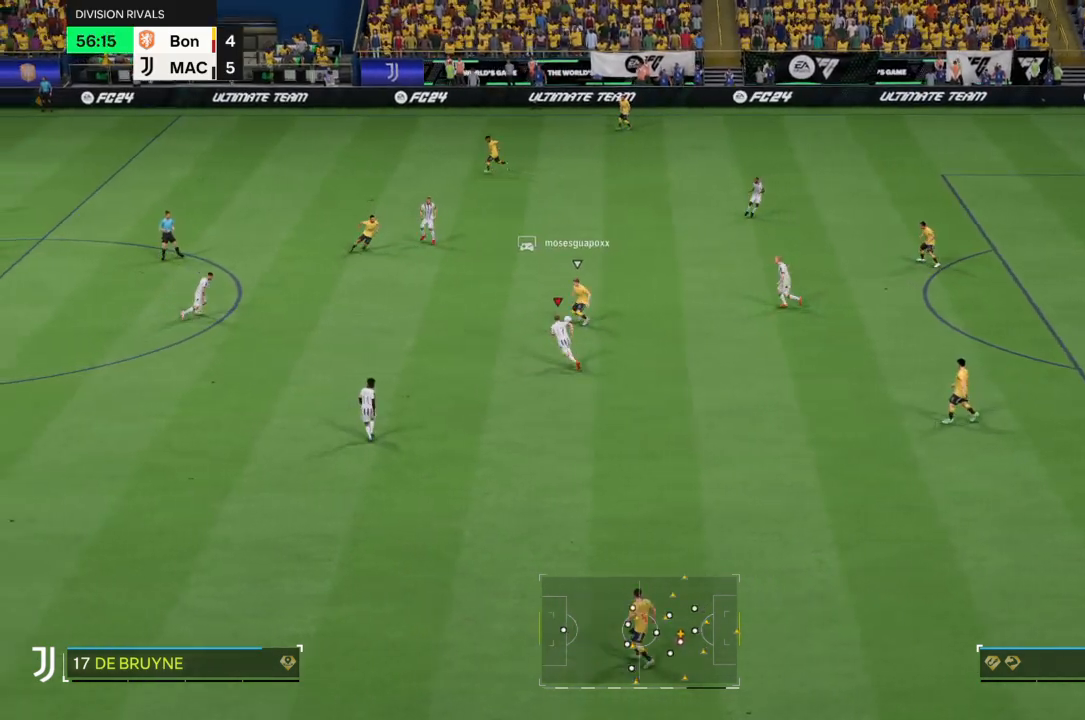
{"buttons": ["R2"], "left_stick": "up-left", "right_stick": "center", "events": []}
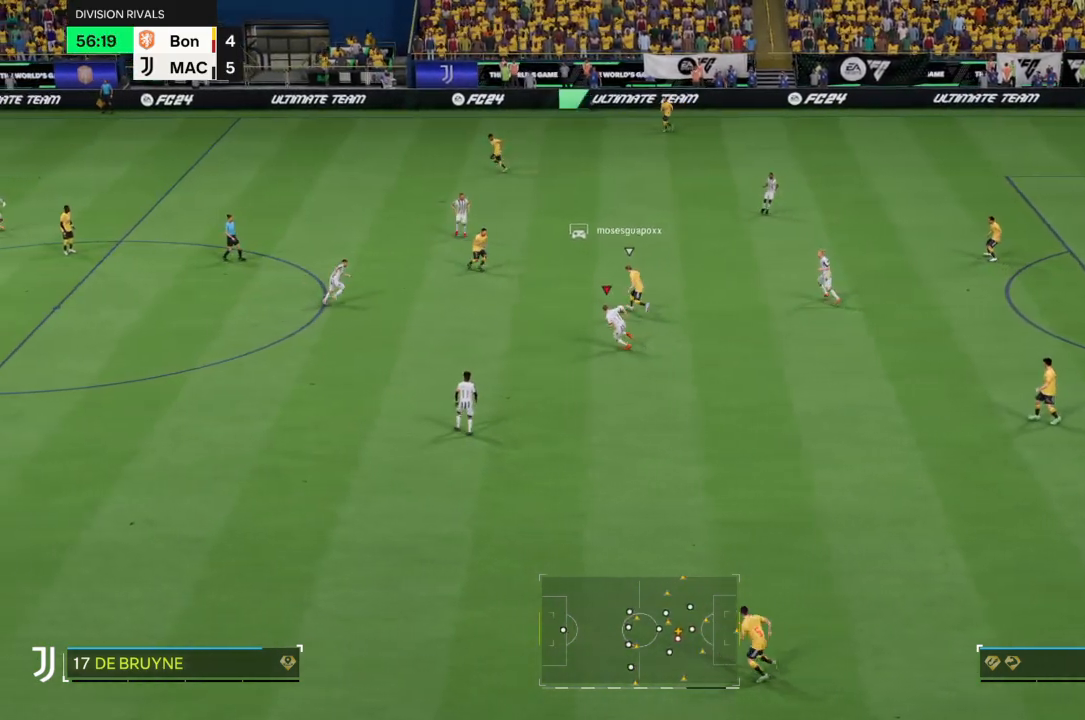
{"buttons": ["R2"], "left_stick": "up", "right_stick": "center", "events": [[367, "left_stick", "up"]]}
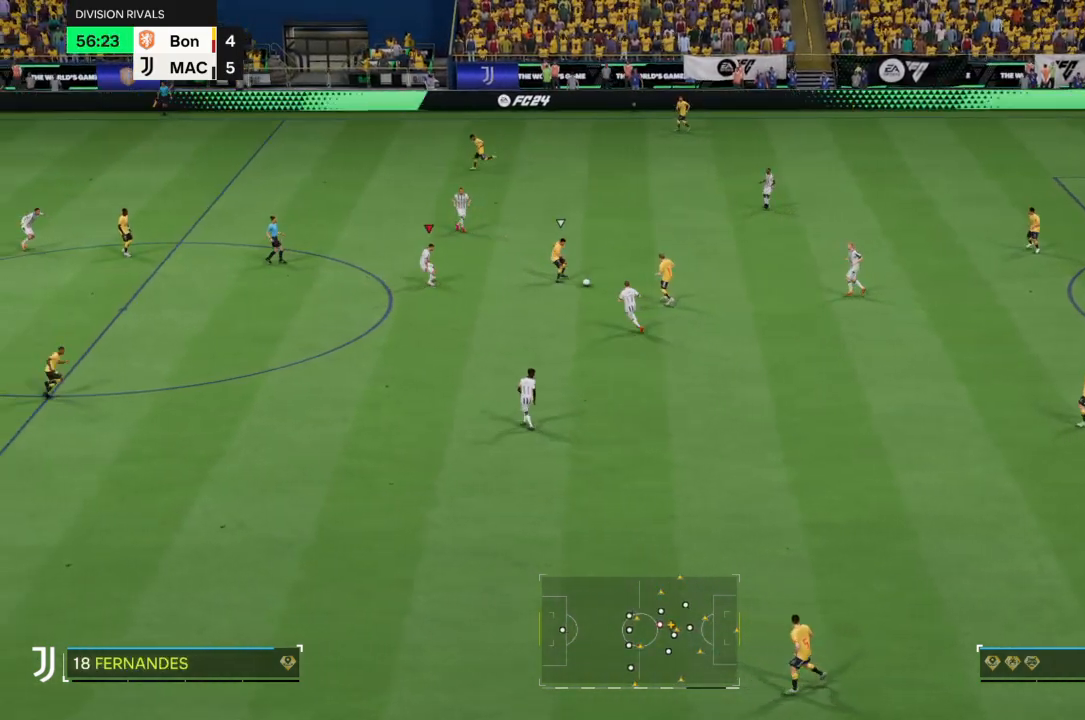
{"buttons": ["R2"], "left_stick": "right", "right_stick": "center", "events": [[100, "left_stick", "up-right"], [333, "CIRCLE", "down"], [400, "left_stick", "right"], [467, "CIRCLE", "up"]]}
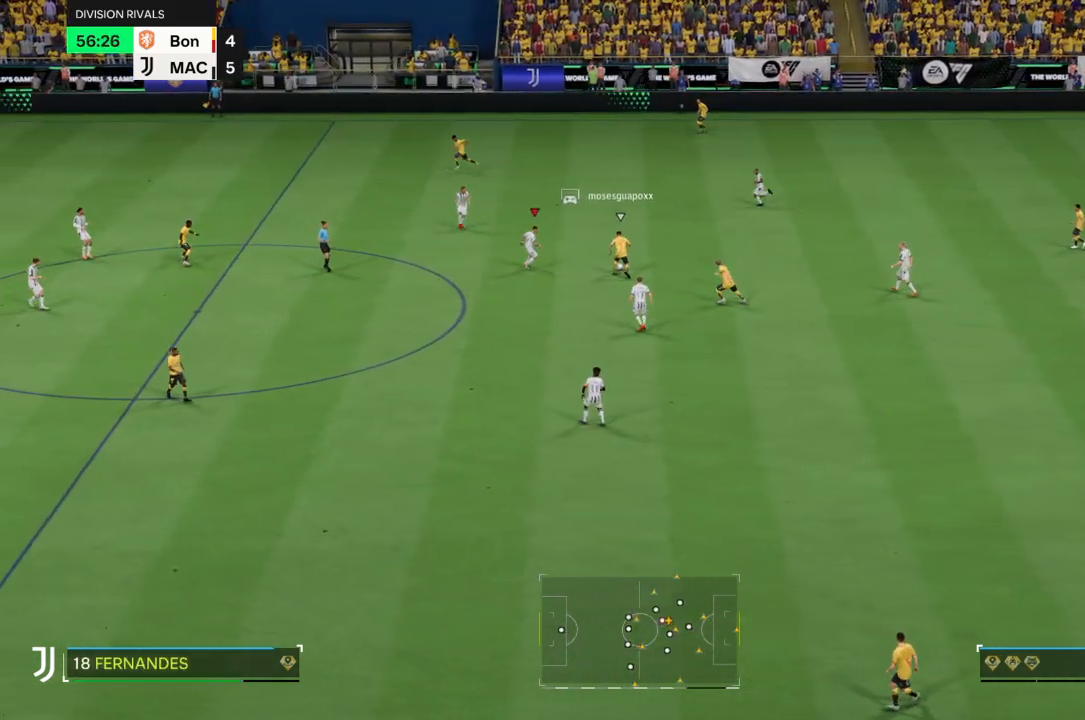
{"buttons": ["R2"], "left_stick": "up-right", "right_stick": "center", "events": [[67, "left_stick", "up-right"]]}
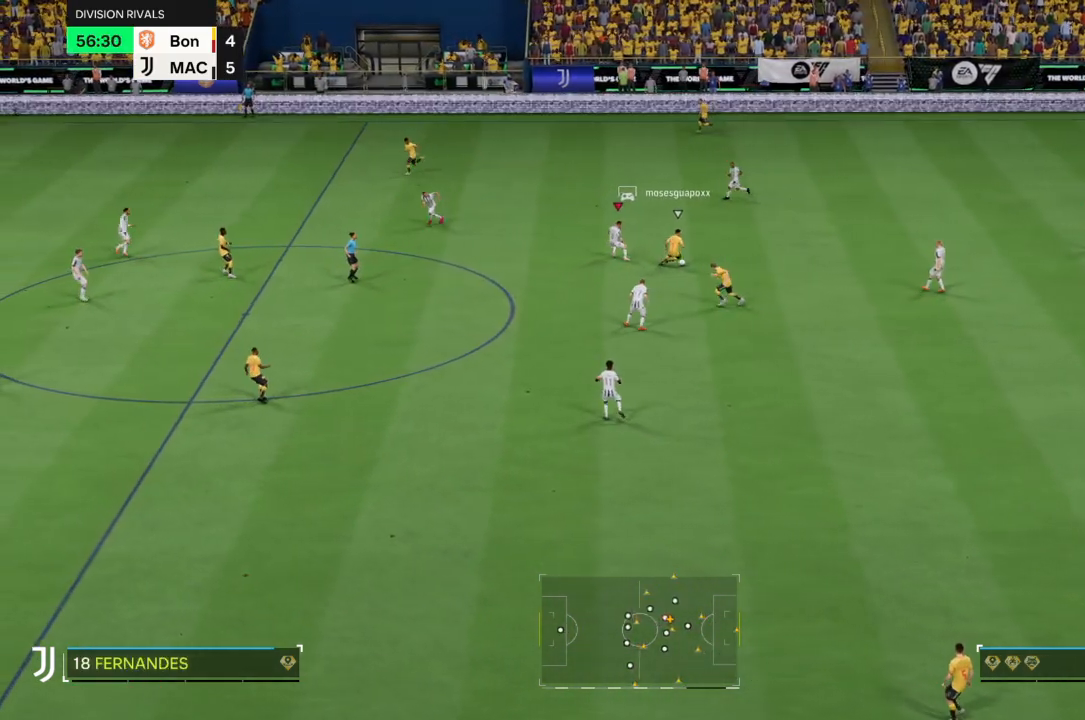
{"buttons": ["CIRCLE", "R2"], "left_stick": "down-right", "right_stick": "center", "events": [[300, "left_stick", "right"], [400, "CIRCLE", "down"], [467, "left_stick", "down-right"]]}
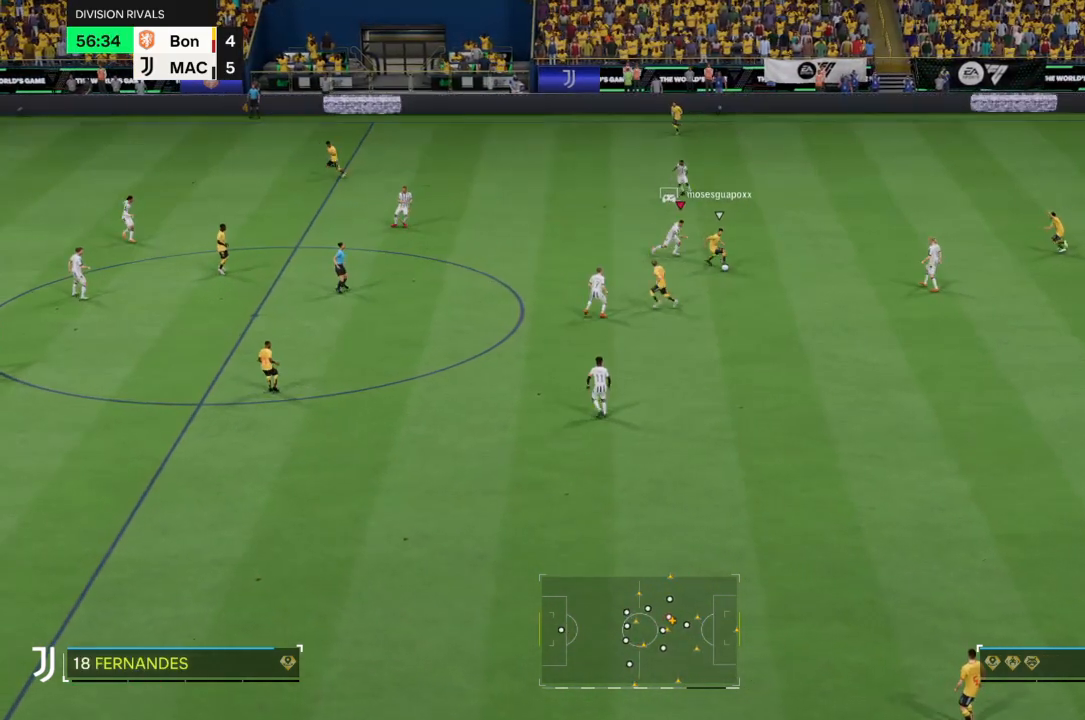
{"buttons": ["R2"], "left_stick": "down", "right_stick": "center", "events": [[33, "CIRCLE", "up"], [467, "left_stick", "down"]]}
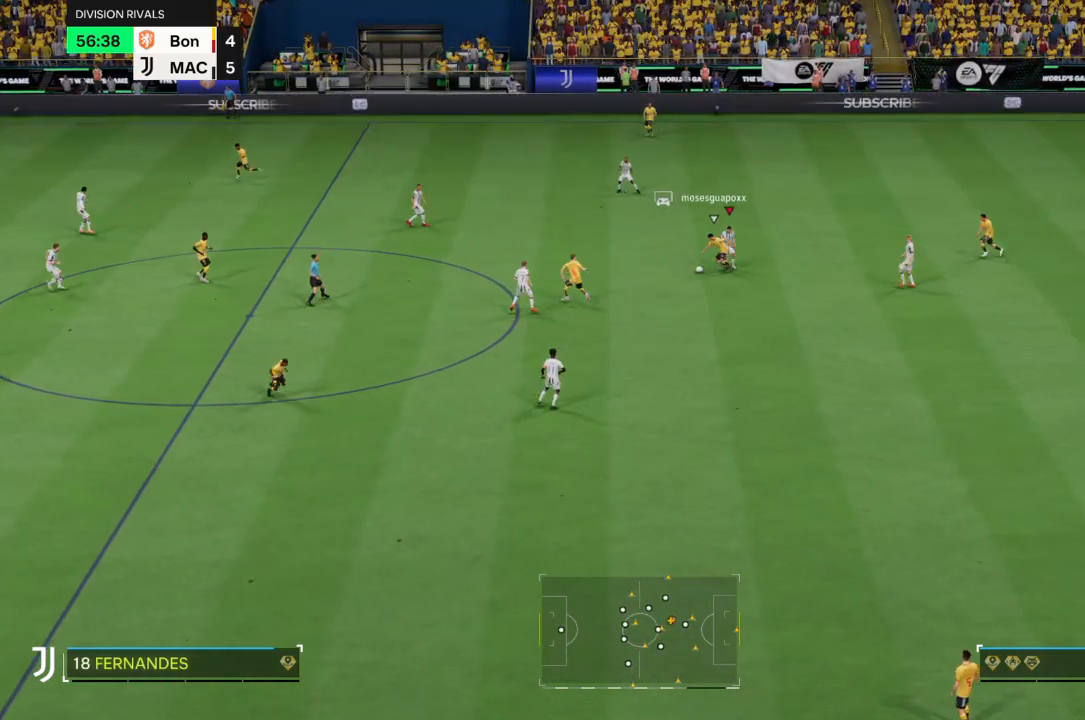
{"buttons": ["R2"], "left_stick": "up", "right_stick": "center", "events": [[433, "left_stick", "left"], [500, "left_stick", "up"]]}
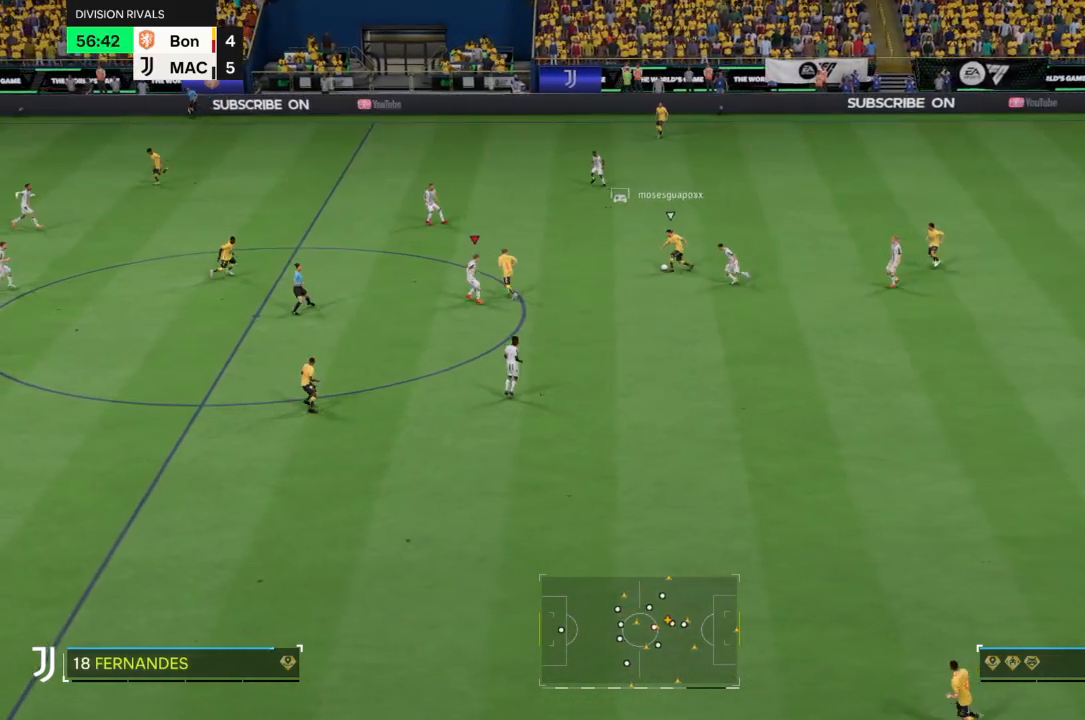
{"buttons": ["R2"], "left_stick": "up", "right_stick": "center", "events": []}
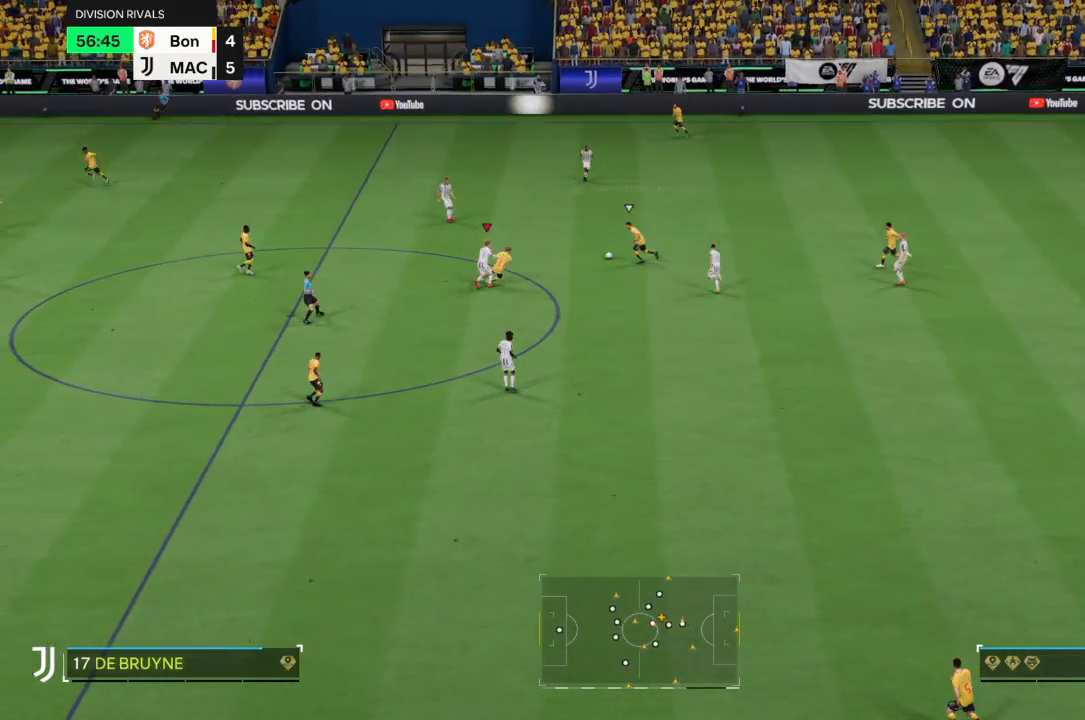
{"buttons": ["R2"], "left_stick": "up", "right_stick": "center", "events": []}
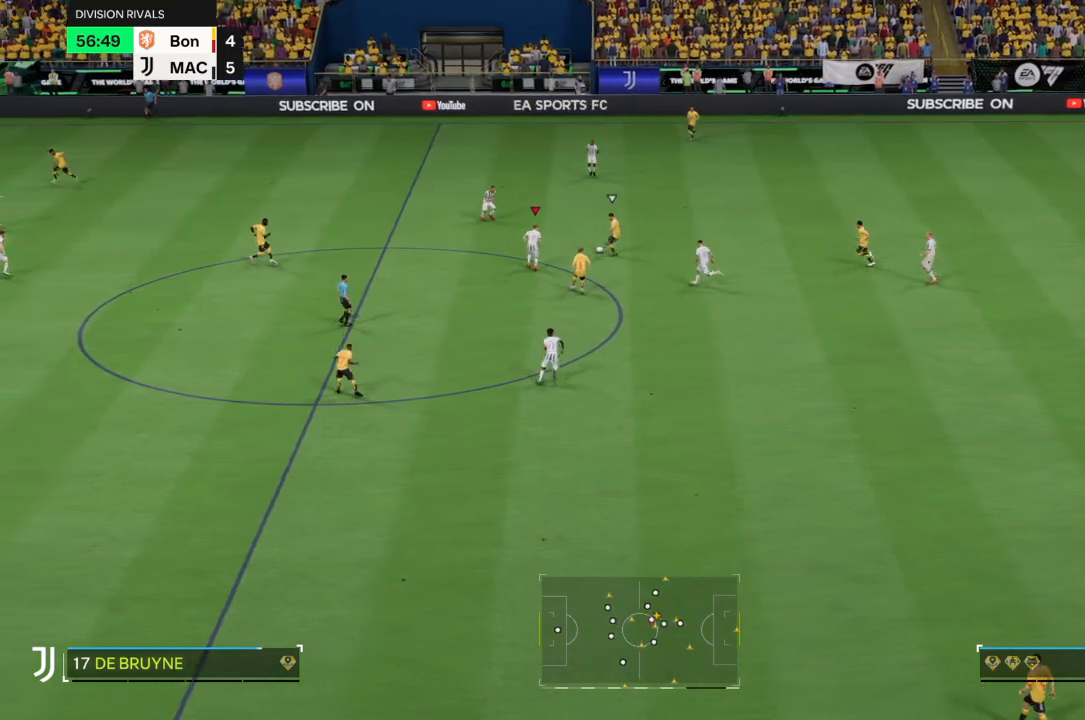
{"buttons": ["R2"], "left_stick": "center", "right_stick": "center", "events": [[200, "CIRCLE", "down"], [367, "CIRCLE", "up"], [467, "left_stick", "center"]]}
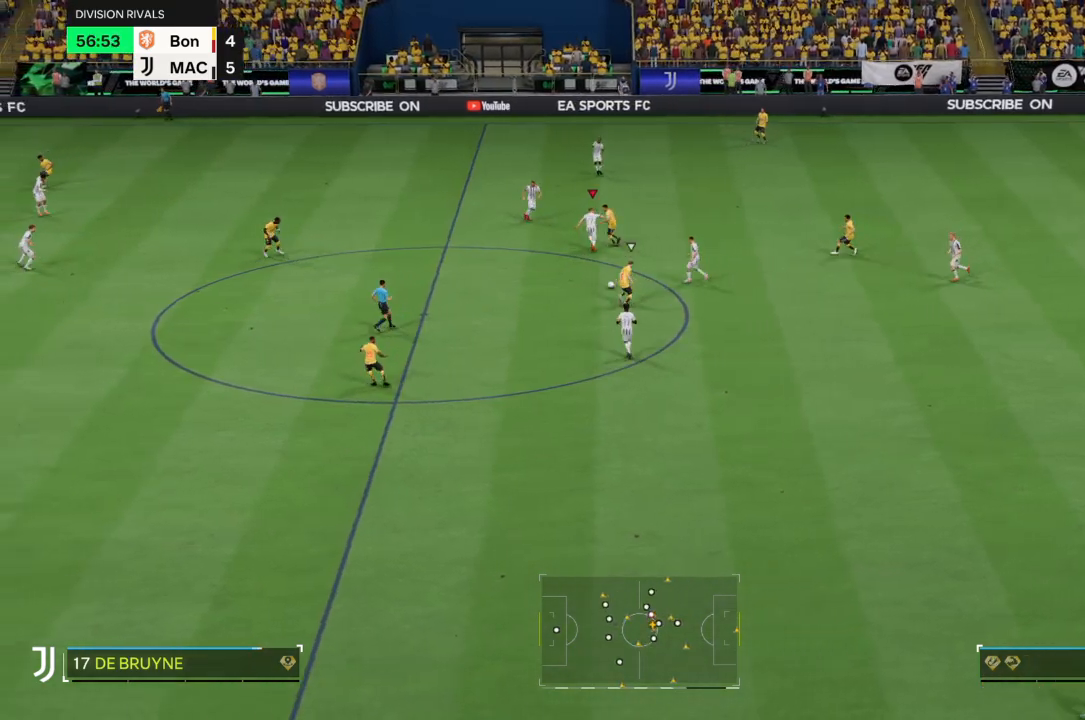
{"buttons": ["R2"], "left_stick": "left", "right_stick": "center", "events": [[33, "left_stick", "down-right"], [266, "left_stick", "up-left"], [367, "left_stick", "left"]]}
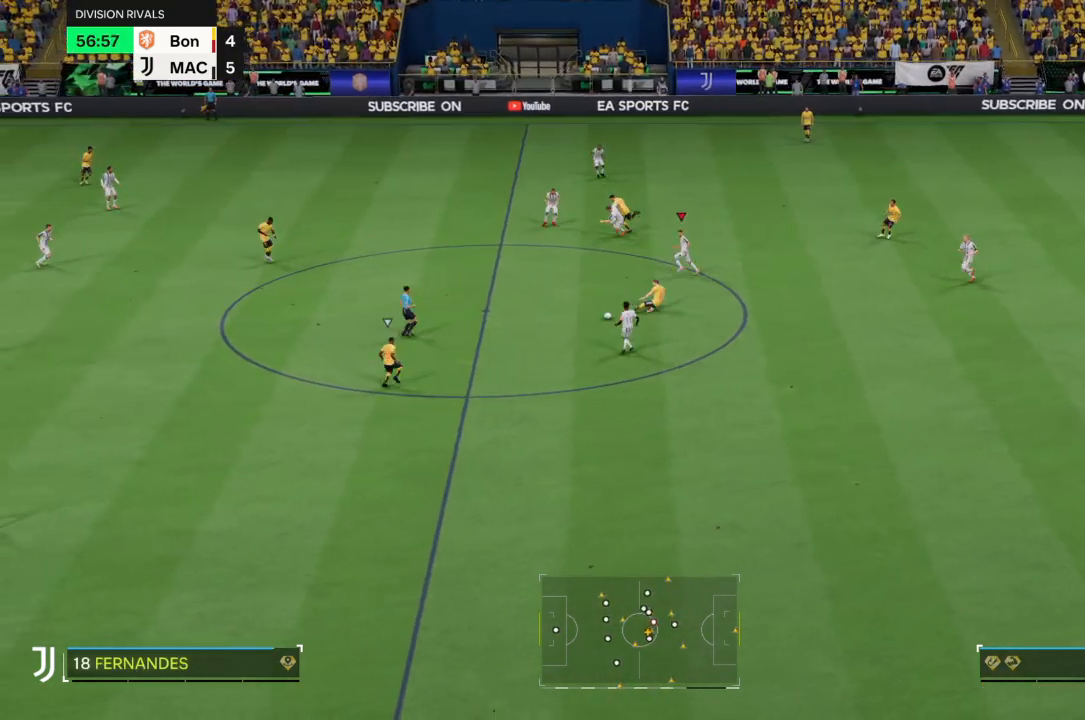
{"buttons": ["R2"], "left_stick": "up-left", "right_stick": "center", "events": [[200, "left_stick", "up-left"]]}
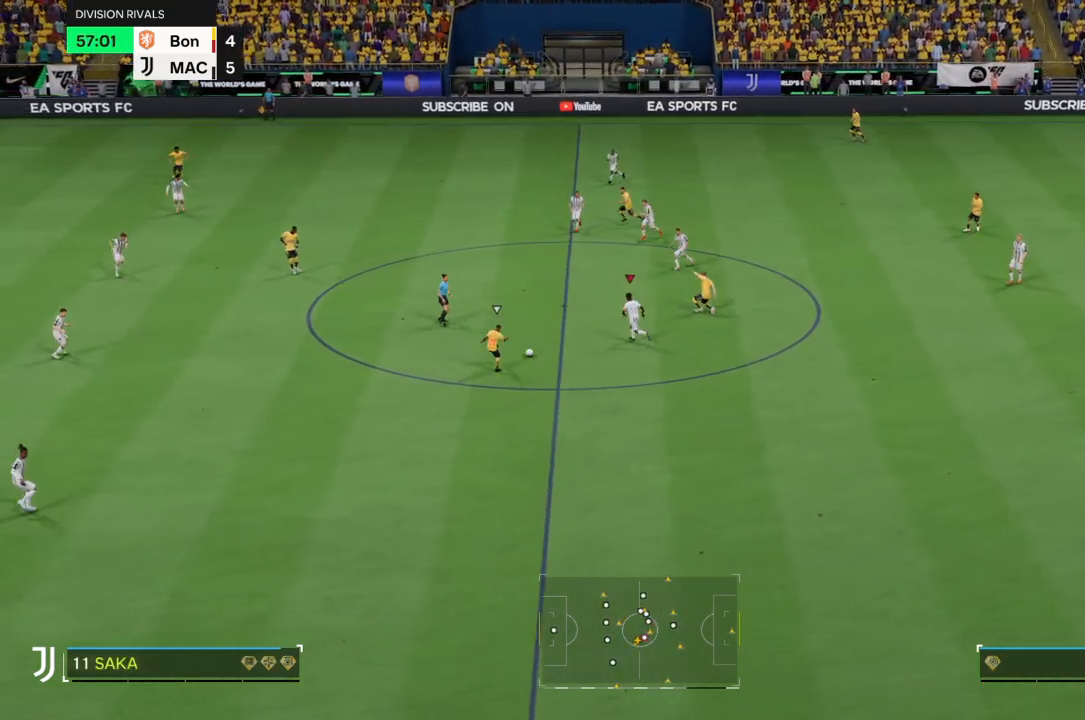
{"buttons": ["R2"], "left_stick": "left", "right_stick": "center", "events": [[66, "left_stick", "left"]]}
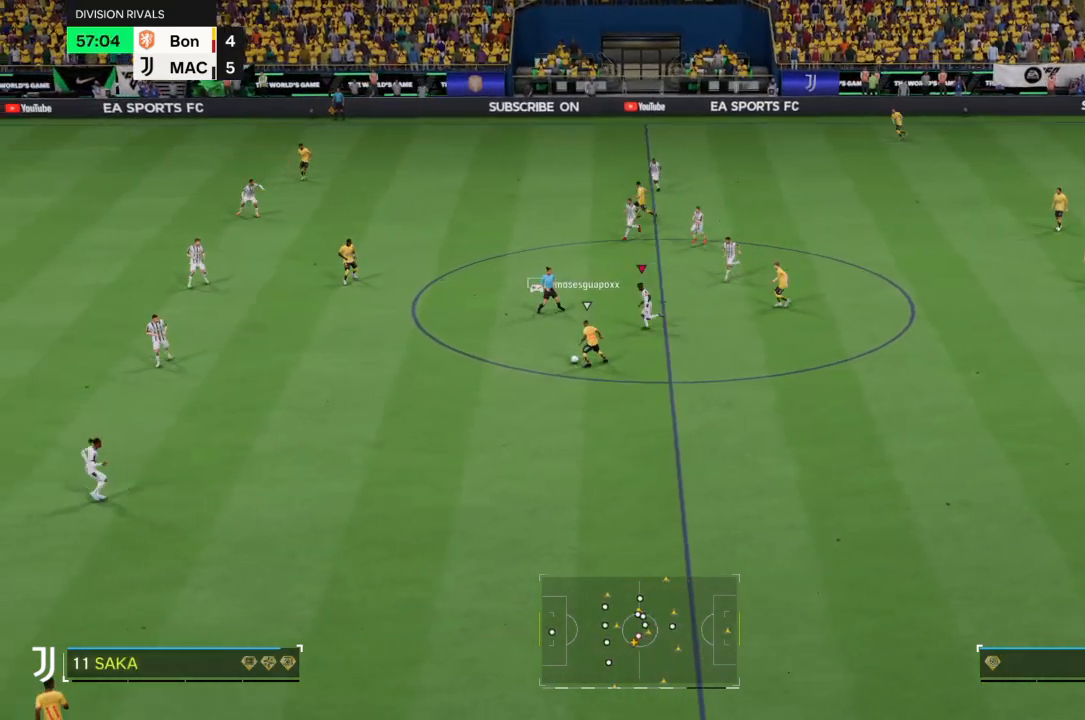
{"buttons": ["R2"], "left_stick": "left", "right_stick": "center", "events": []}
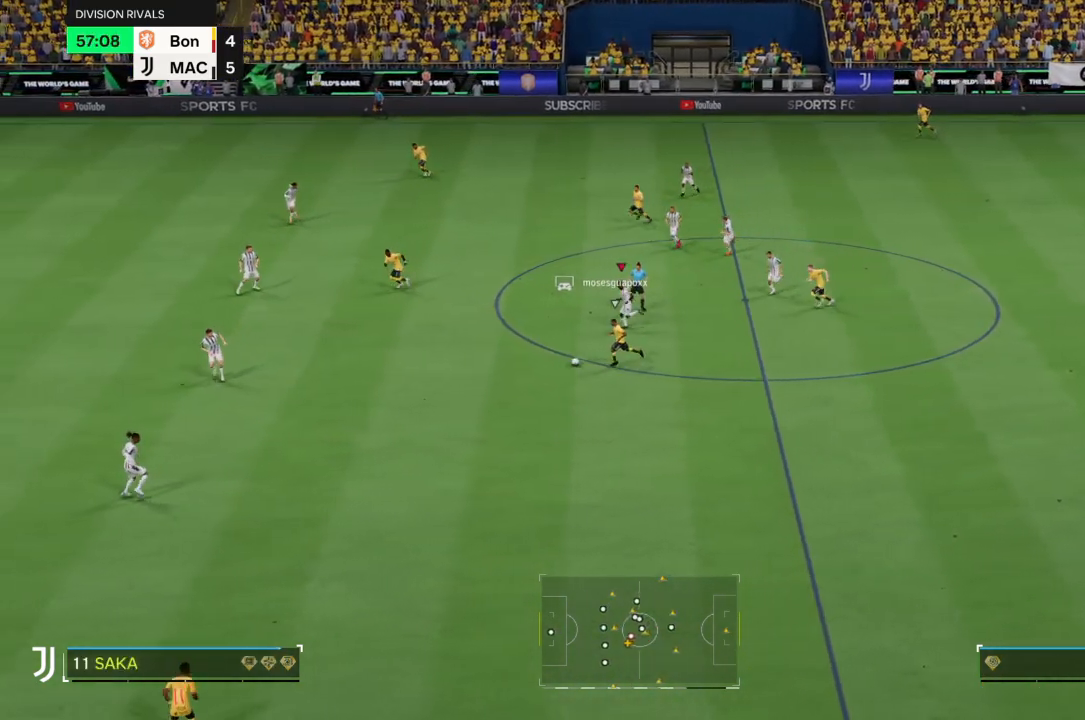
{"buttons": ["R2"], "left_stick": "down-left", "right_stick": "center", "events": [[500, "left_stick", "down-left"]]}
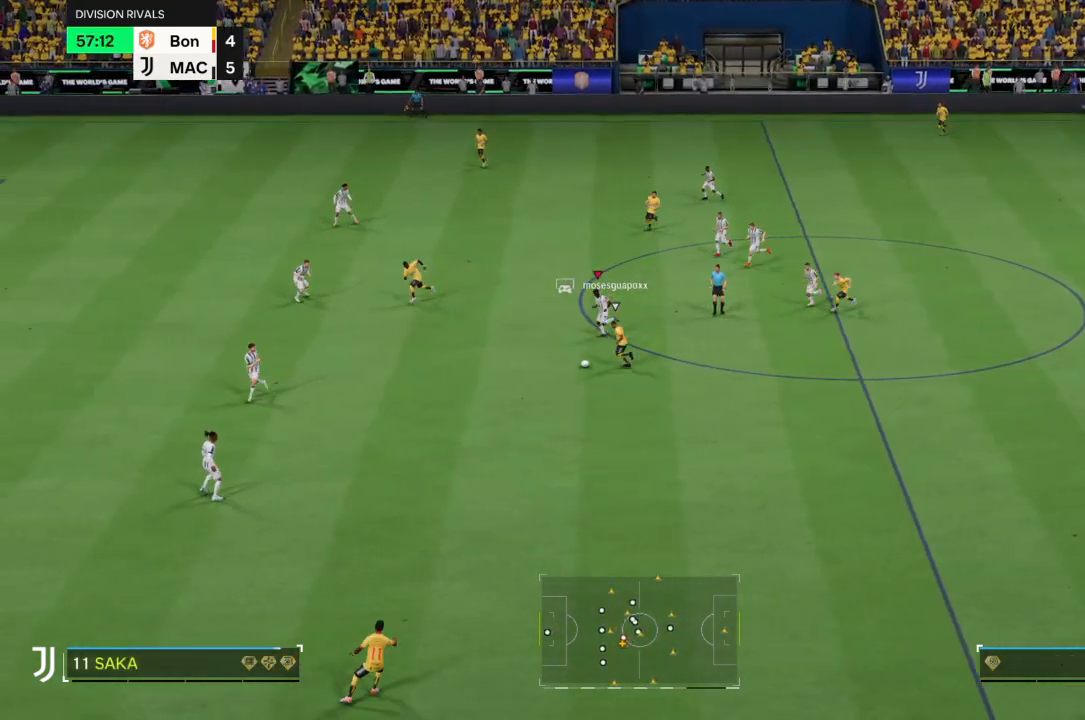
{"buttons": ["R2"], "left_stick": "down-left", "right_stick": "center", "events": []}
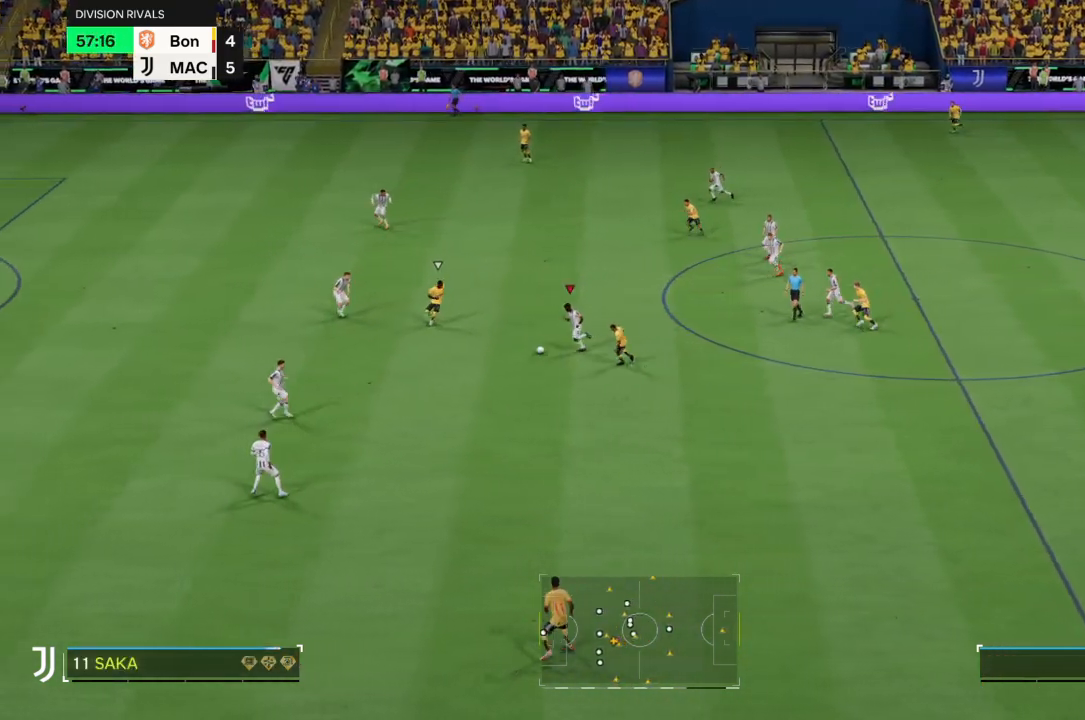
{"buttons": ["R2"], "left_stick": "down-right", "right_stick": "center", "events": [[100, "CIRCLE", "down"], [200, "CIRCLE", "up"], [333, "left_stick", "left"], [433, "left_stick", "down-right"]]}
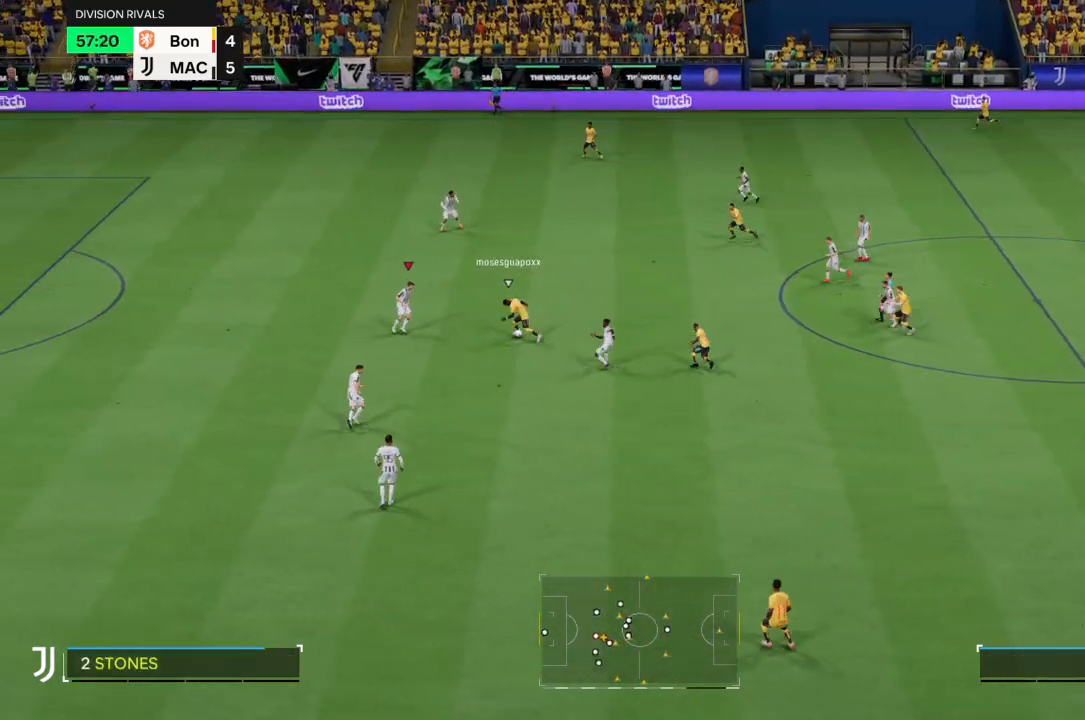
{"buttons": ["R2"], "left_stick": "up-right", "right_stick": "center", "events": [[100, "left_stick", "up-right"]]}
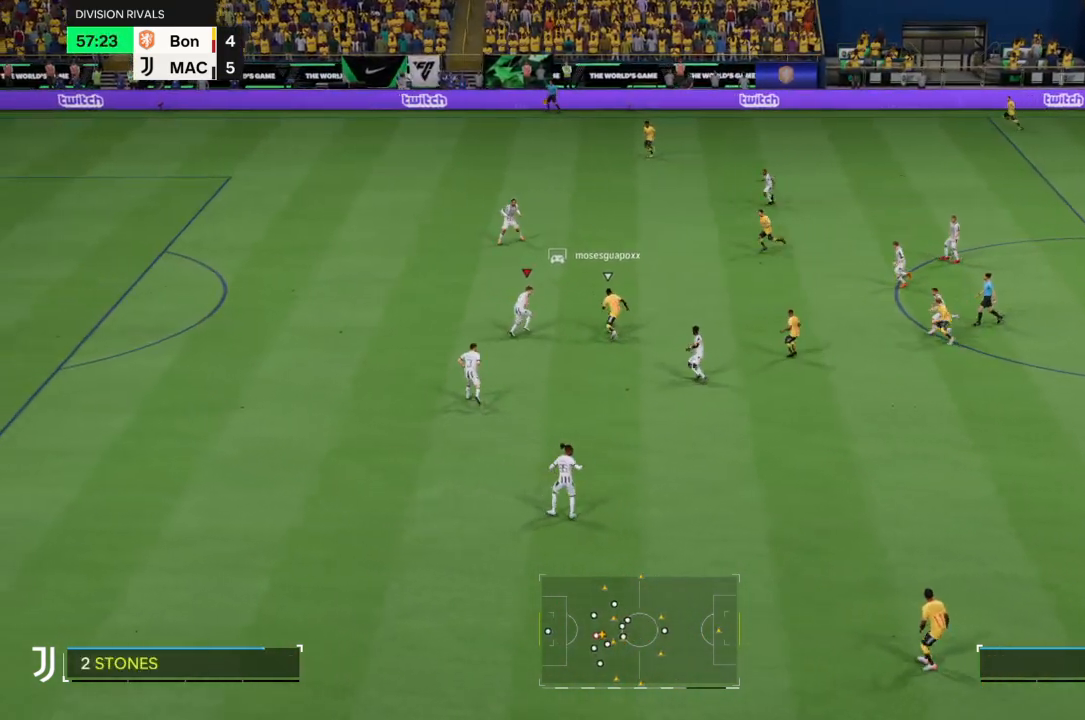
{"buttons": ["R2"], "left_stick": "up-right", "right_stick": "center", "events": [[266, "CIRCLE", "down"], [400, "CIRCLE", "up"]]}
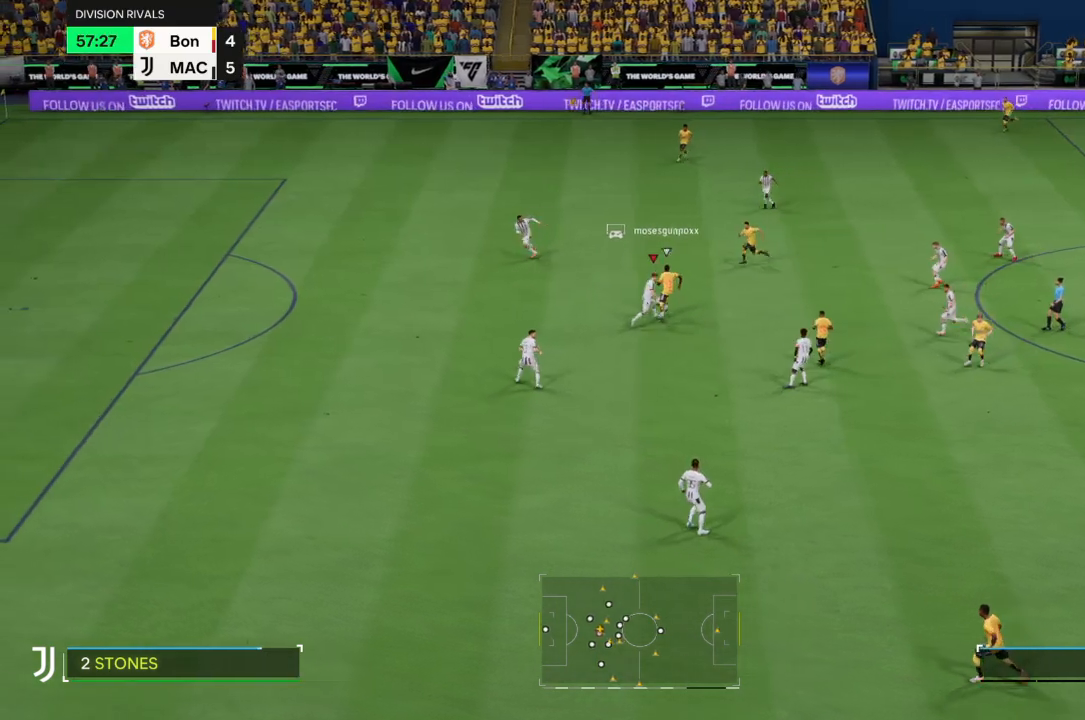
{"buttons": ["R2"], "left_stick": "up", "right_stick": "center", "events": [[67, "left_stick", "up"]]}
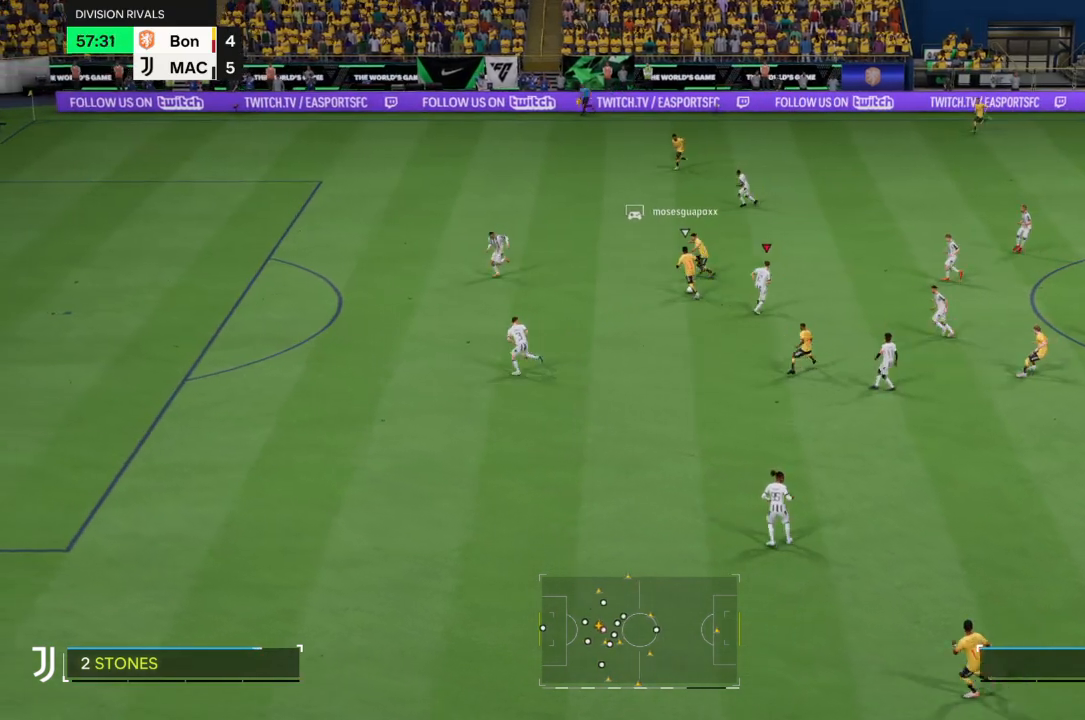
{"buttons": ["R2"], "left_stick": "up", "right_stick": "center", "events": [[200, "left_stick", "up-left"], [300, "left_stick", "left"], [433, "left_stick", "up-right"], [500, "left_stick", "up"]]}
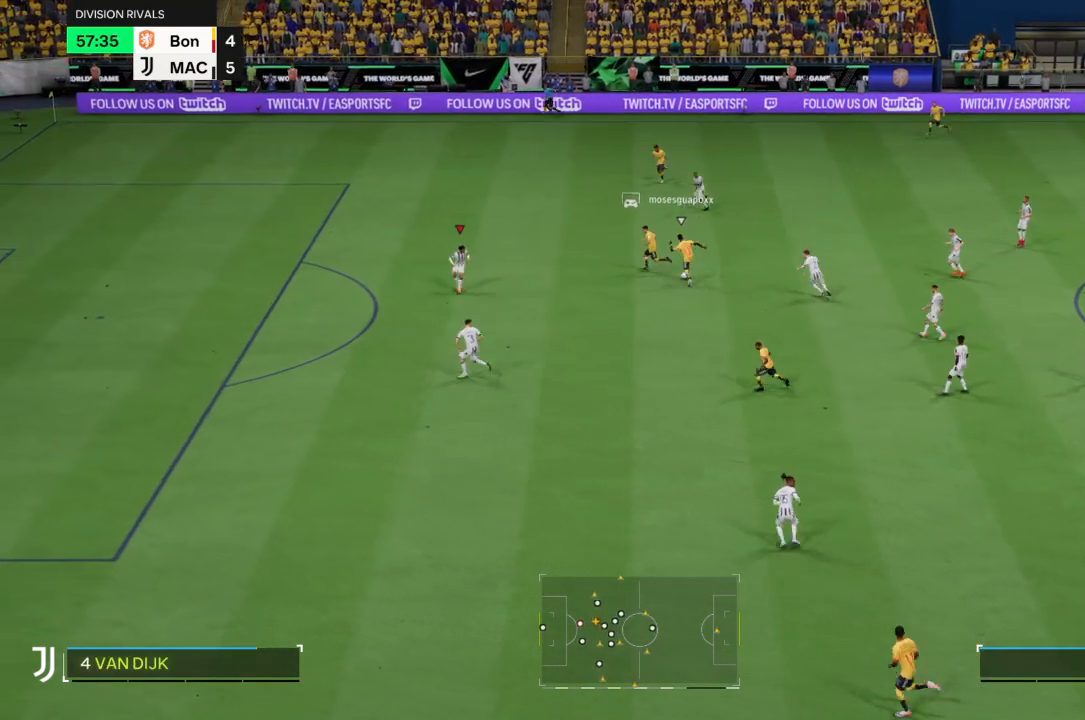
{"buttons": ["R2"], "left_stick": "up", "right_stick": "center", "events": []}
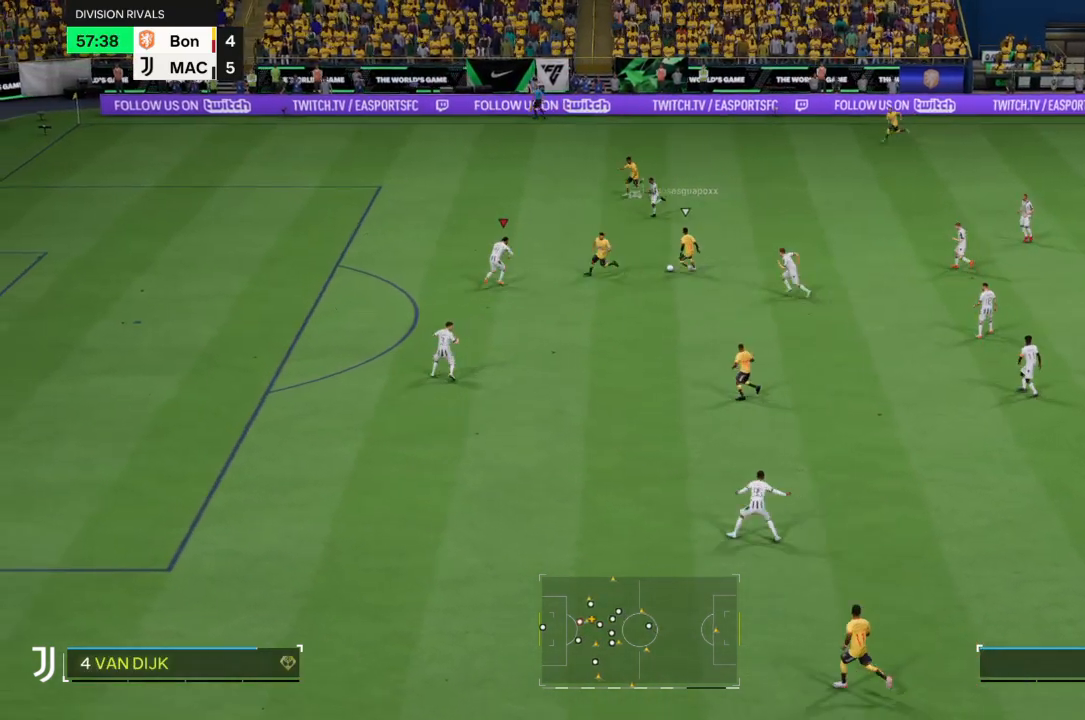
{"buttons": ["R2"], "left_stick": "right", "right_stick": "center", "events": [[400, "left_stick", "right"]]}